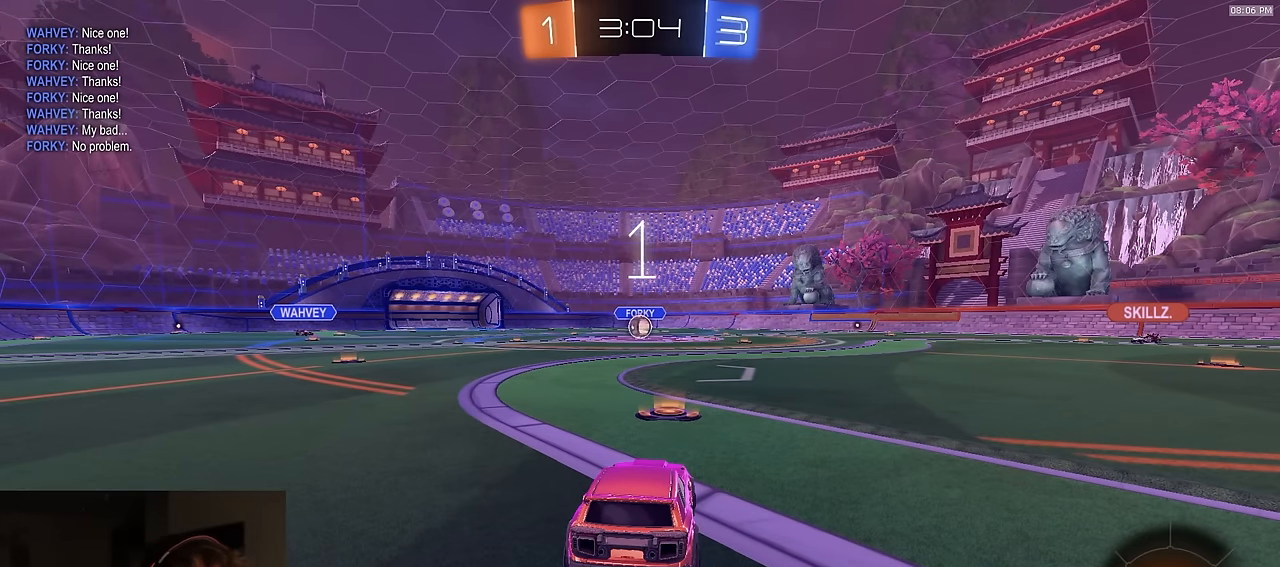
Gameplay with a controller (PlayStation layout); each line is a JSON object with the inputs held at the frame after it. "events" lists button and stick changes between this image and that frame as [ms after this image, input, new state], when the widget could be followed in between.
{"buttons": ["R1", "R2"], "left_stick": "center", "right_stick": "center", "events": []}
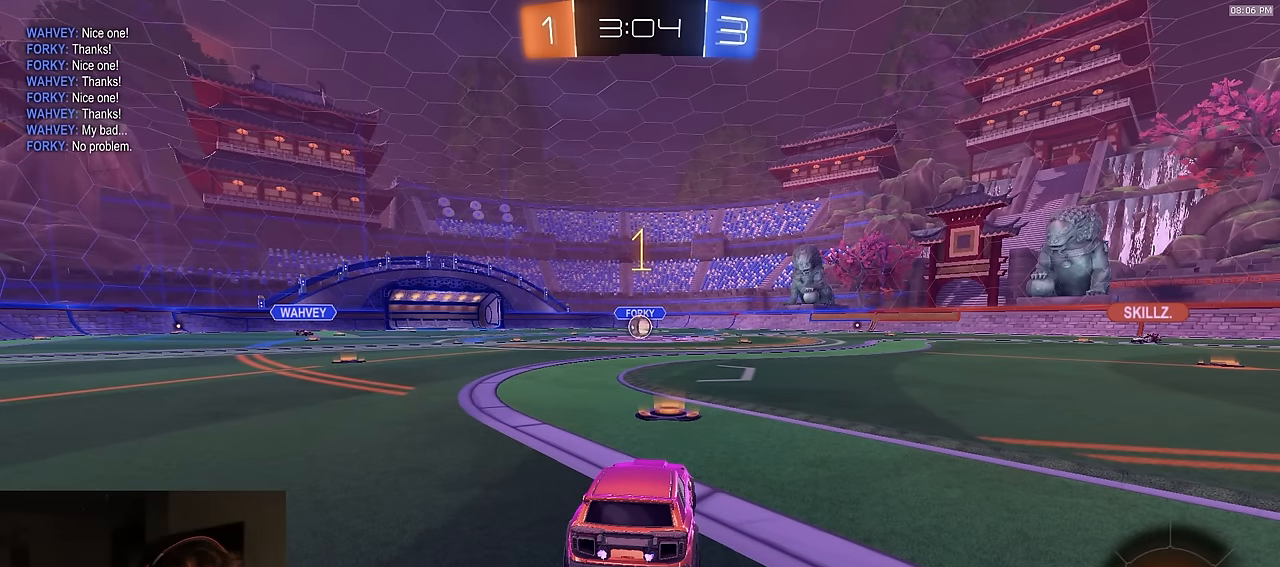
{"buttons": ["R1", "R2"], "left_stick": "center", "right_stick": "center", "events": []}
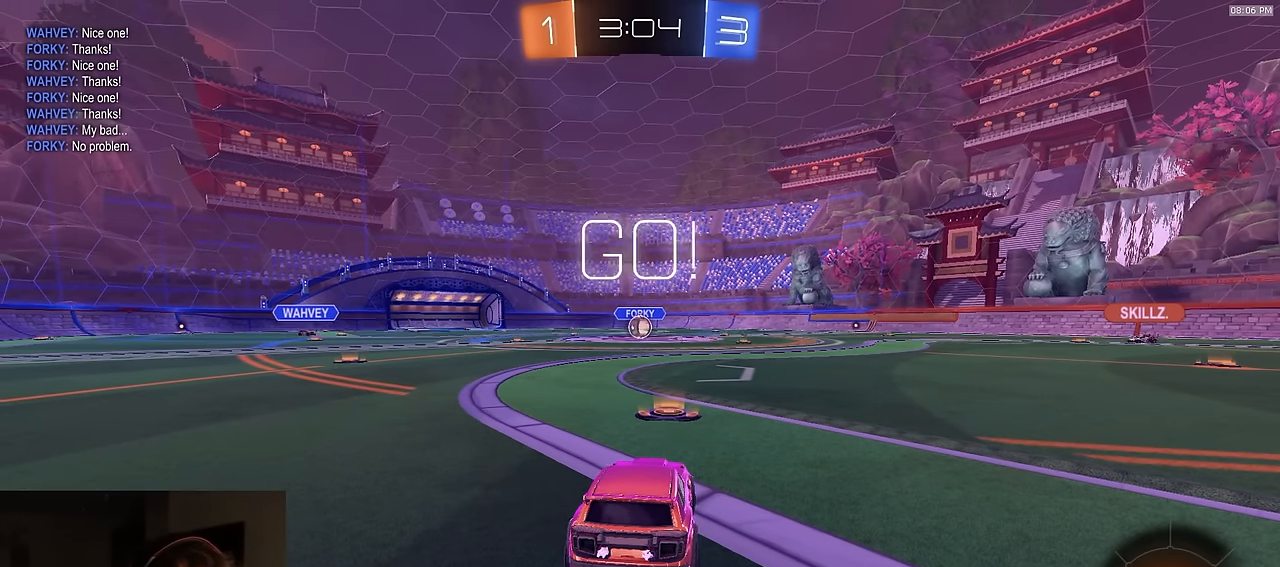
{"buttons": ["CROSS", "L1", "R1", "R2", "L3"], "left_stick": "down", "right_stick": "center", "events": [[267, "left_stick", "right"], [283, "CROSS", "down"], [350, "CROSS", "up"], [350, "left_stick", "up"], [367, "L1", "down"], [383, "CROSS", "down"], [417, "L3", "down"], [433, "left_stick", "down"]]}
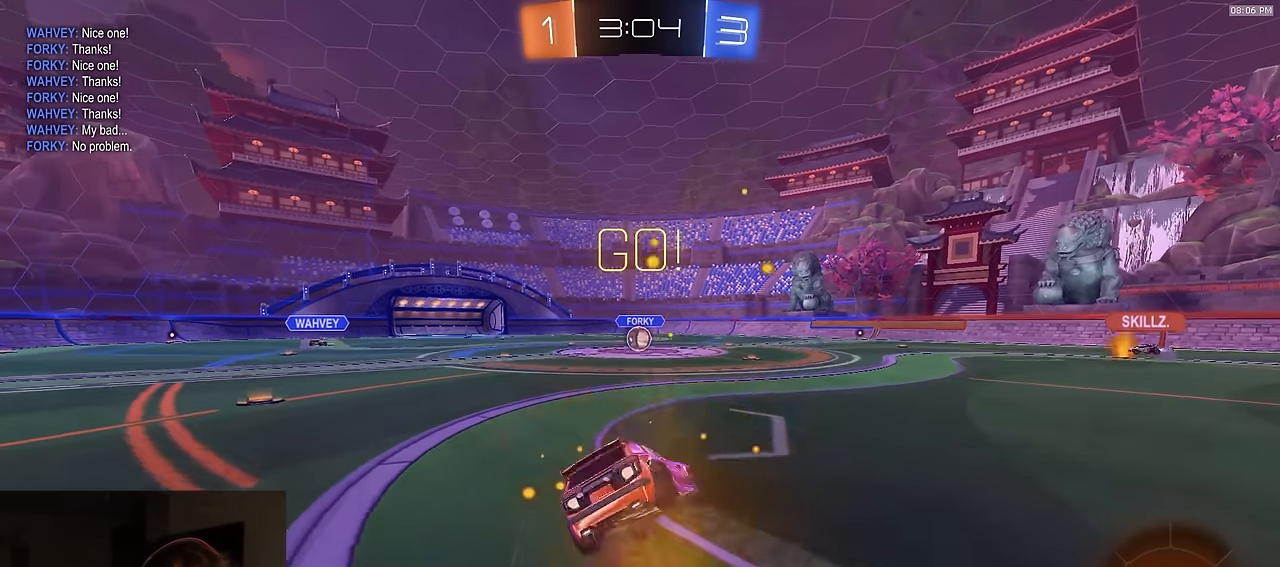
{"buttons": ["L1", "R1", "R2"], "left_stick": "down-left", "right_stick": "center", "events": [[100, "CROSS", "up"], [317, "left_stick", "down-left"], [350, "L3", "up"]]}
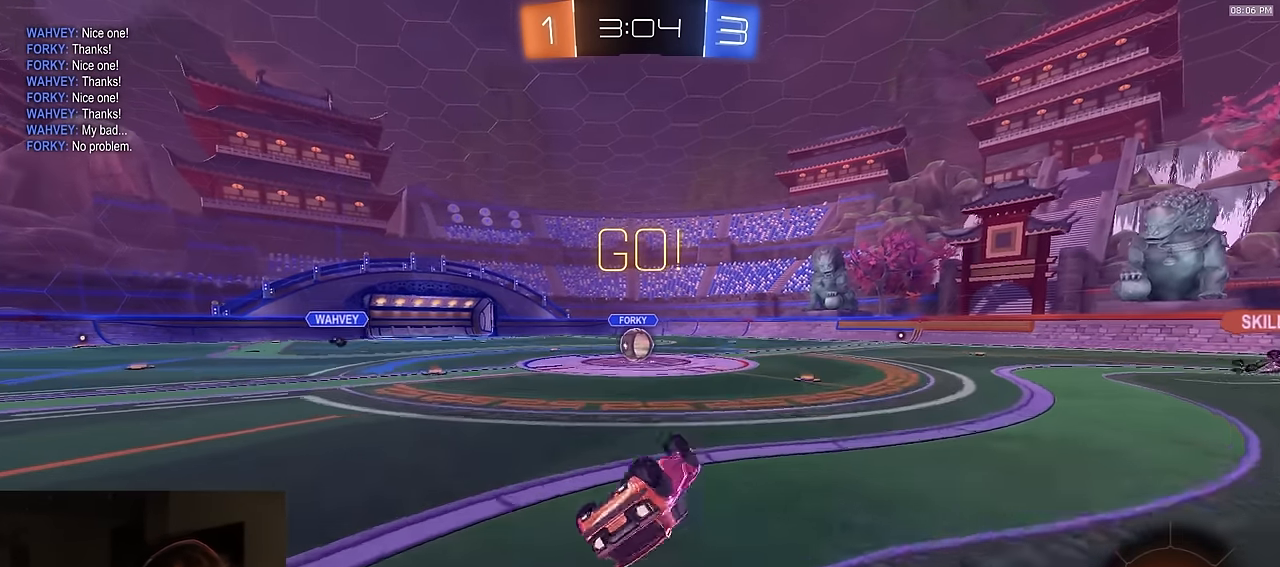
{"buttons": ["R2"], "left_stick": "left", "right_stick": "center", "events": [[33, "L3", "down"], [283, "L3", "up"], [333, "left_stick", "center"], [350, "L1", "up"], [350, "R1", "up"], [467, "left_stick", "left"]]}
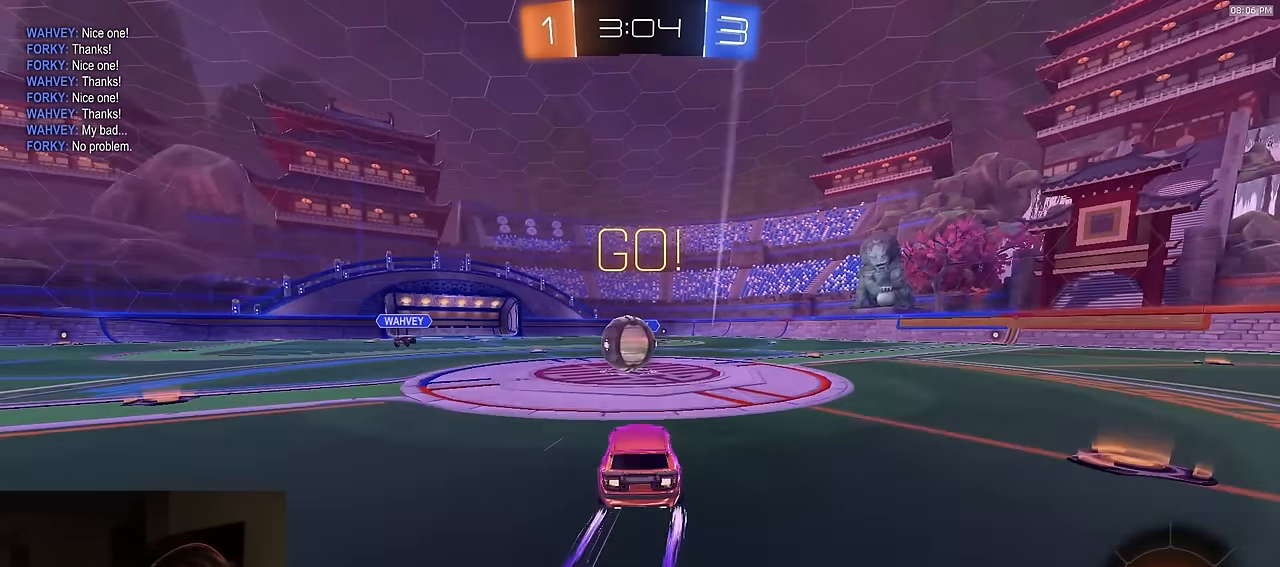
{"buttons": ["CROSS", "CIRCLE", "R2", "L3"], "left_stick": "down", "right_stick": "center", "events": [[50, "CROSS", "down"], [67, "left_stick", "center"], [150, "CROSS", "up"], [200, "left_stick", "up-right"], [333, "L3", "down"], [367, "CROSS", "down"], [400, "left_stick", "down-right"], [450, "left_stick", "down"], [500, "CIRCLE", "down"]]}
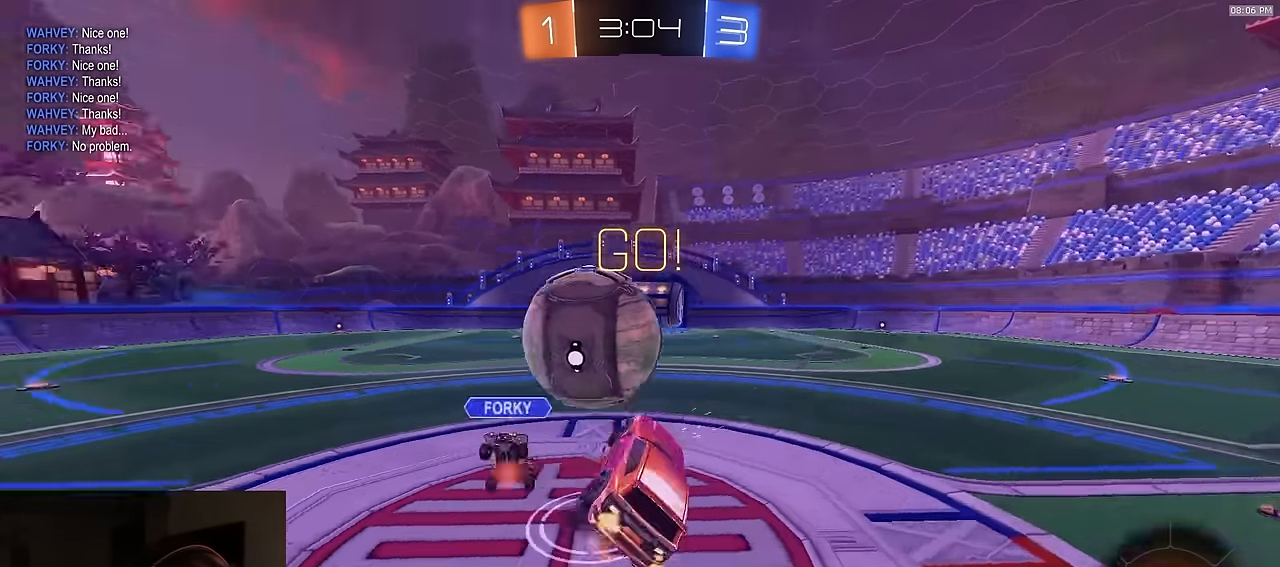
{"buttons": ["CIRCLE", "R2"], "left_stick": "up-left", "right_stick": "center", "events": [[67, "CROSS", "up"], [217, "left_stick", "down-left"], [250, "L3", "up"], [467, "left_stick", "up-left"]]}
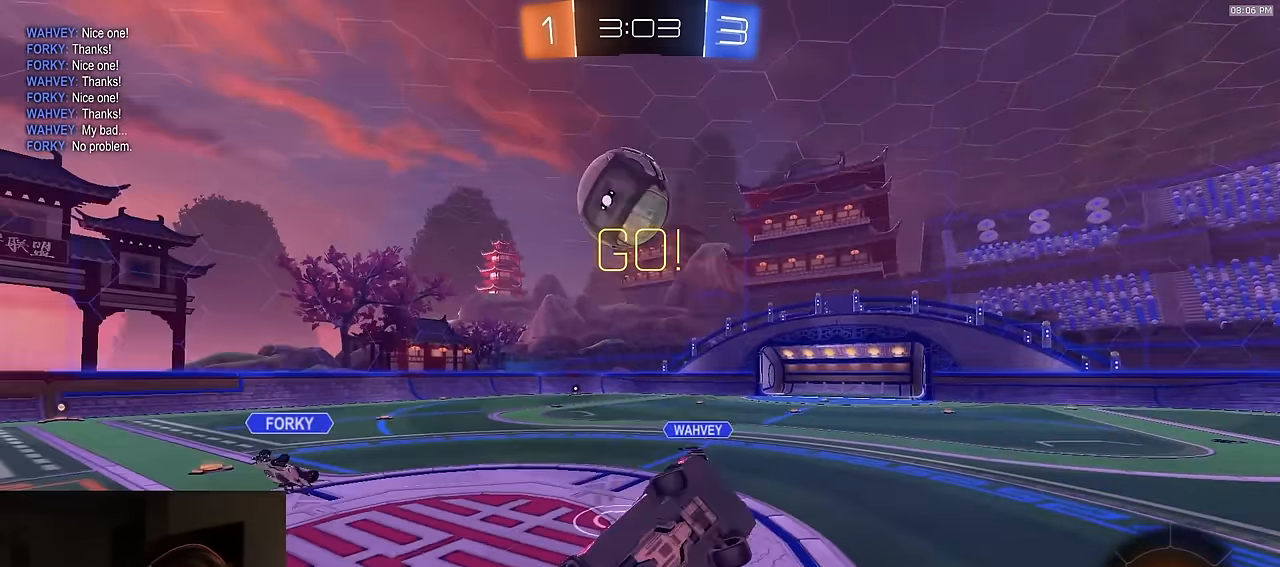
{"buttons": ["R2"], "left_stick": "left", "right_stick": "center", "events": [[83, "left_stick", "center"], [100, "CIRCLE", "up"], [233, "left_stick", "right"], [300, "TRIANGLE", "down"], [350, "left_stick", "center"], [417, "TRIANGLE", "up"], [433, "left_stick", "left"]]}
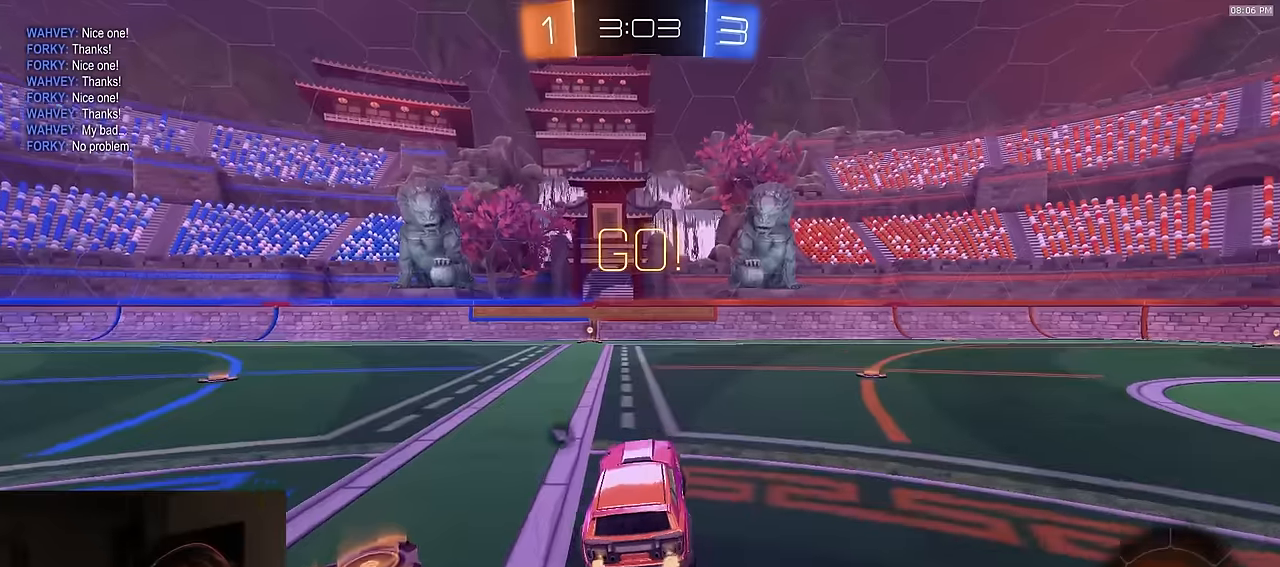
{"buttons": ["CROSS", "R2"], "left_stick": "up", "right_stick": "center", "events": [[100, "left_stick", "center"], [316, "CROSS", "down"], [333, "left_stick", "up"], [383, "CROSS", "up"], [416, "CROSS", "down"]]}
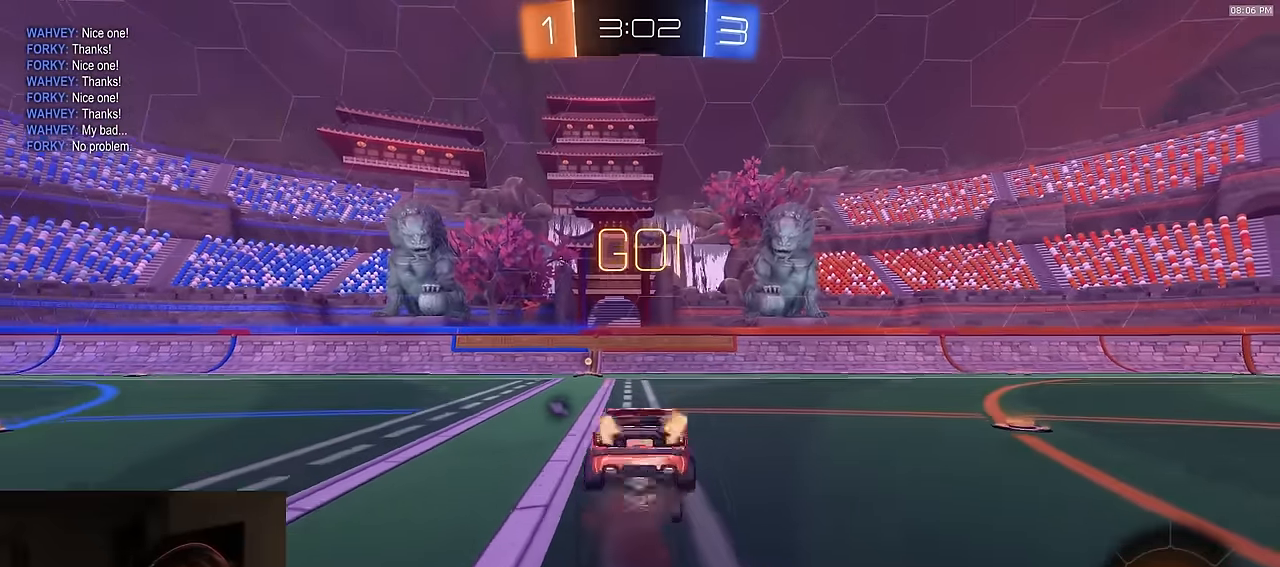
{"buttons": ["R2"], "left_stick": "up", "right_stick": "center", "events": [[16, "CROSS", "up"], [50, "TRIANGLE", "down"], [166, "TRIANGLE", "up"]]}
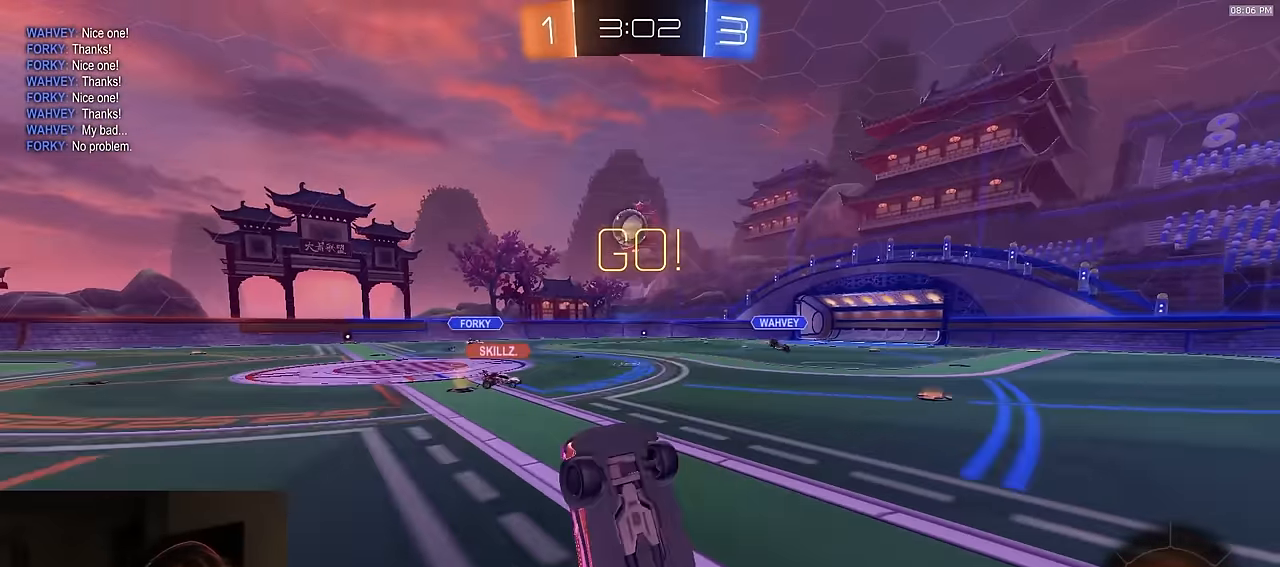
{"buttons": ["R2"], "left_stick": "left", "right_stick": "center", "events": [[183, "left_stick", "center"], [400, "left_stick", "left"]]}
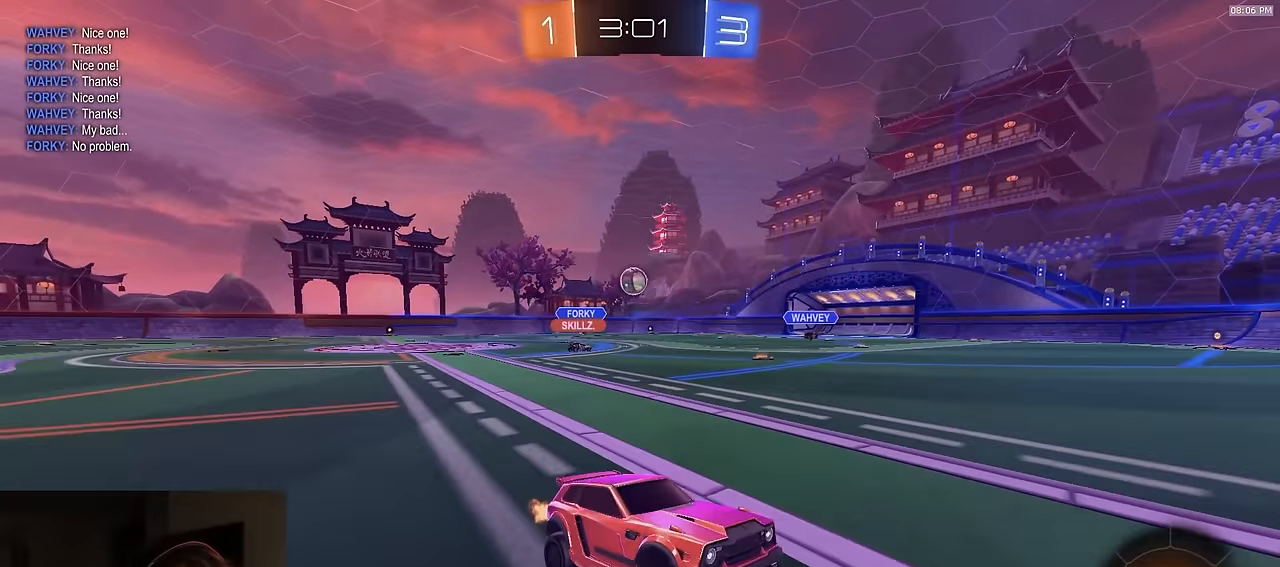
{"buttons": ["R2"], "left_stick": "left", "right_stick": "center", "events": [[100, "L1", "down"], [166, "L1", "up"]]}
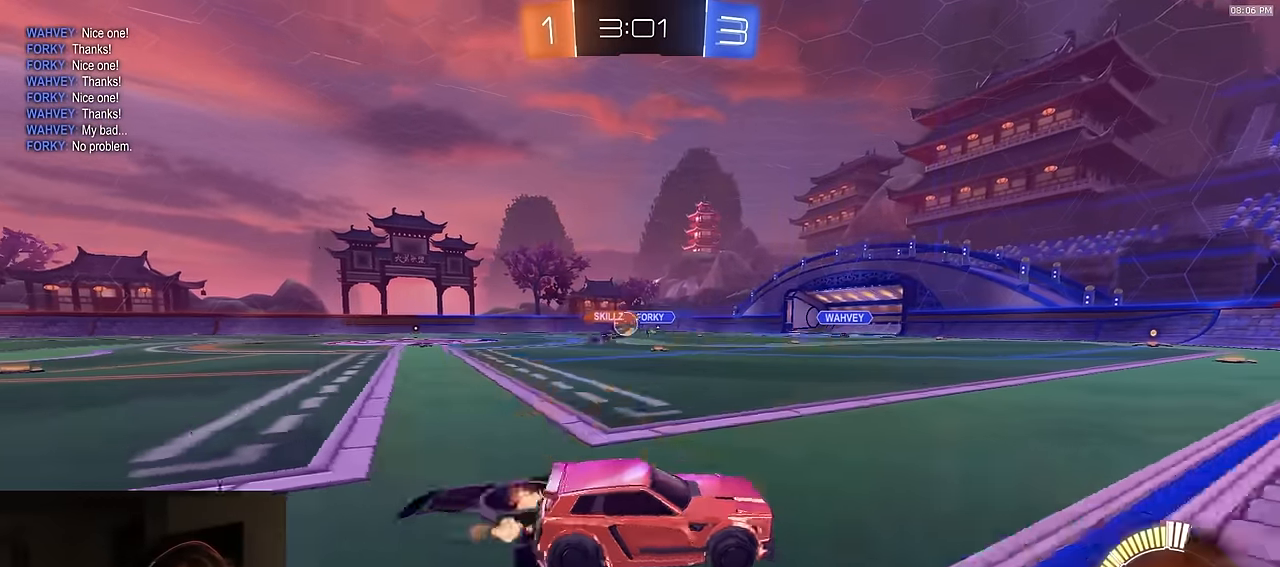
{"buttons": ["L1", "R1", "R2"], "left_stick": "left", "right_stick": "center", "events": [[83, "R1", "down"], [466, "CROSS", "down"], [466, "L1", "down"], [500, "CROSS", "up"]]}
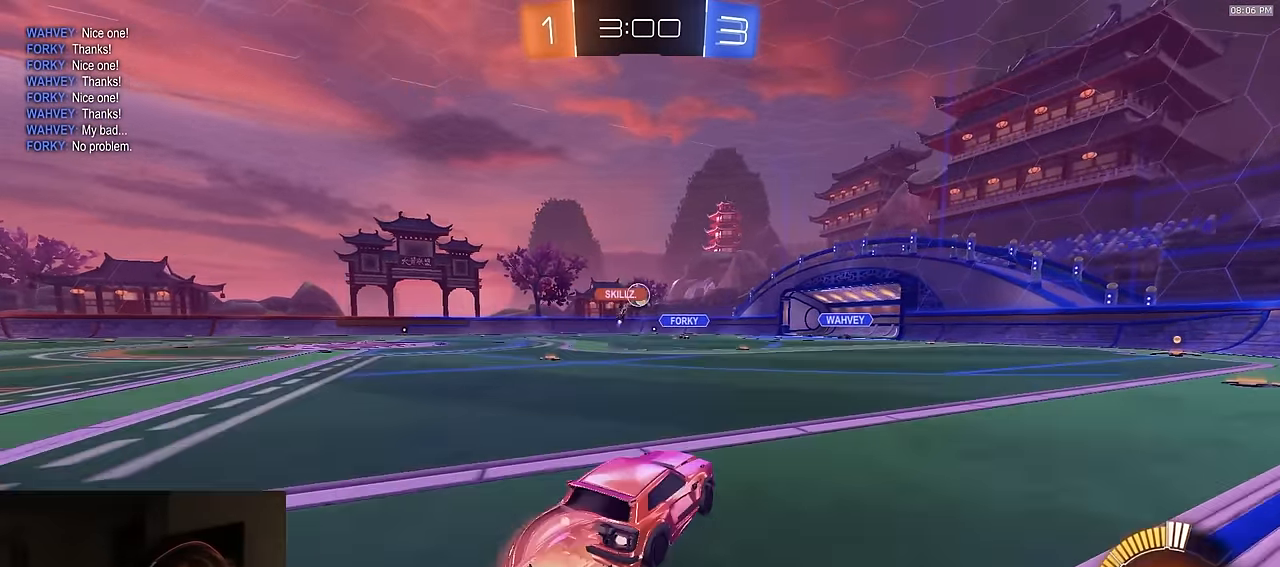
{"buttons": ["L1"], "left_stick": "down-left", "right_stick": "center", "events": [[33, "CROSS", "down"], [83, "L3", "down"], [100, "left_stick", "down-left"], [133, "L3", "up"], [200, "CROSS", "up"], [216, "R1", "up"], [316, "R2", "up"]]}
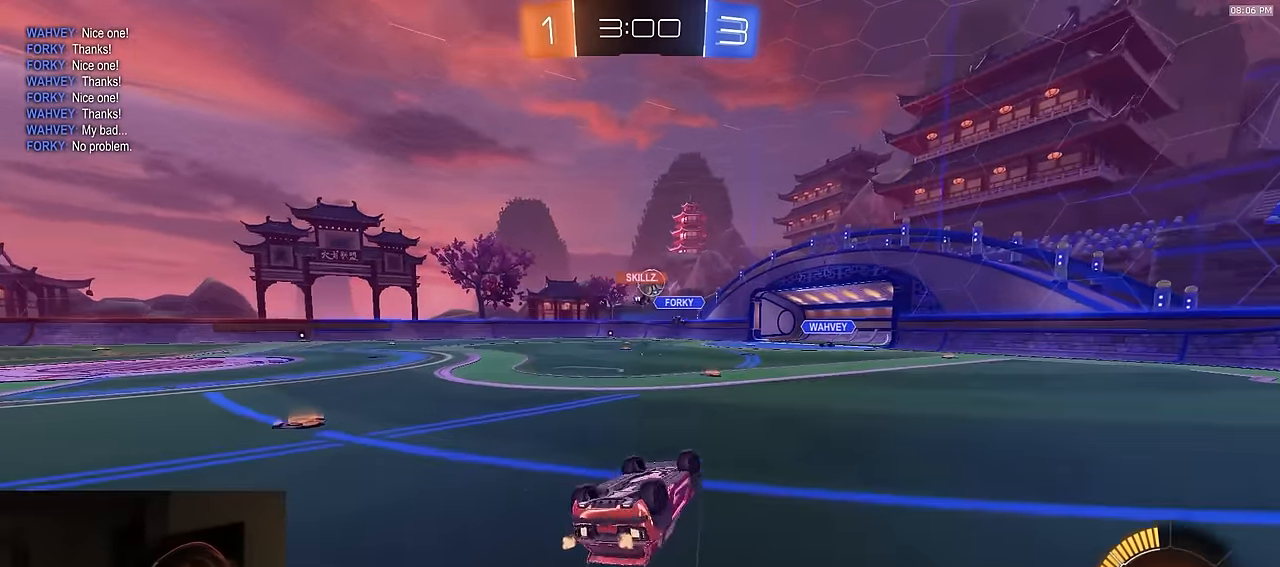
{"buttons": [], "left_stick": "center", "right_stick": "center", "events": [[333, "L1", "up"], [366, "left_stick", "center"]]}
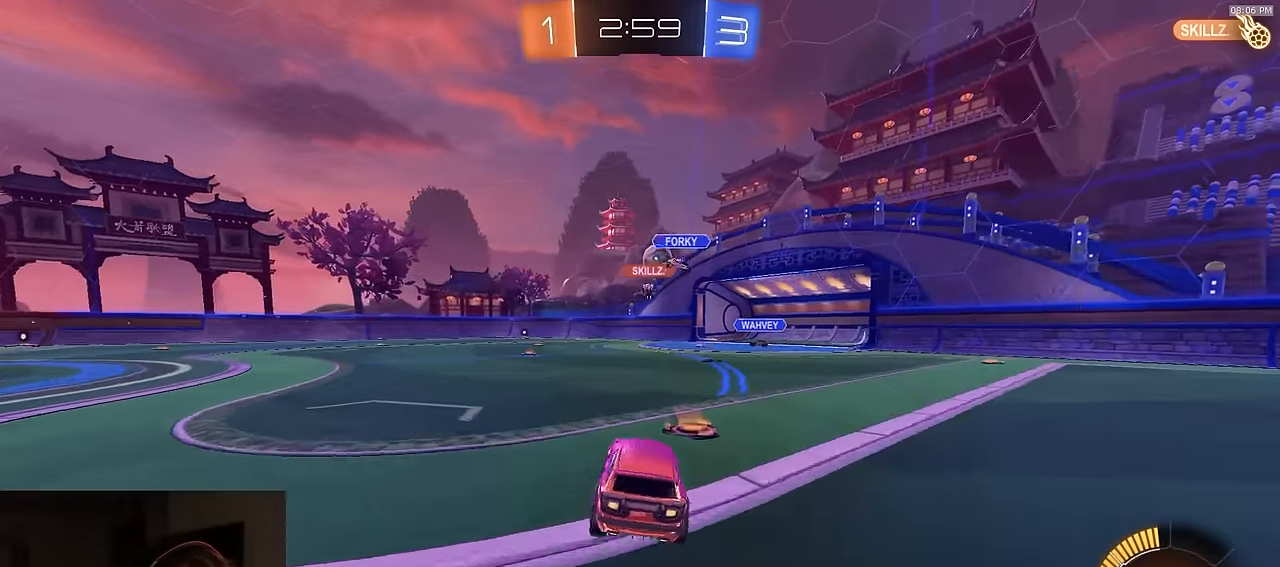
{"buttons": ["R2"], "left_stick": "center", "right_stick": "center", "events": [[133, "R2", "down"], [183, "left_stick", "left"], [216, "R1", "down"], [350, "left_stick", "center"], [450, "R1", "up"]]}
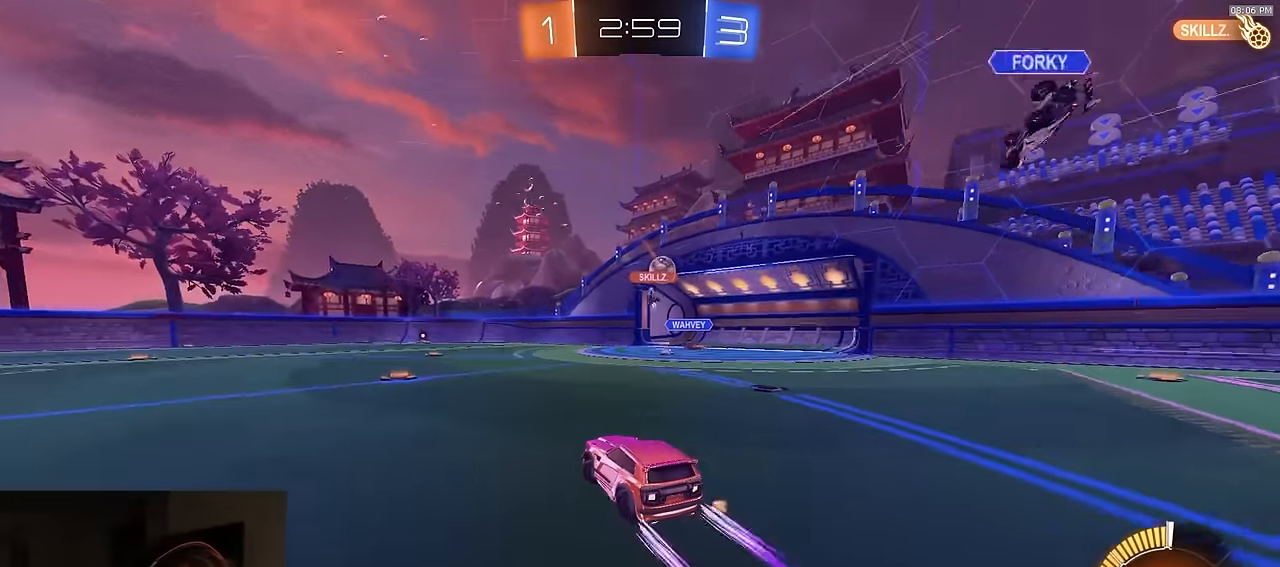
{"buttons": ["R2"], "left_stick": "left", "right_stick": "center", "events": [[350, "left_stick", "left"]]}
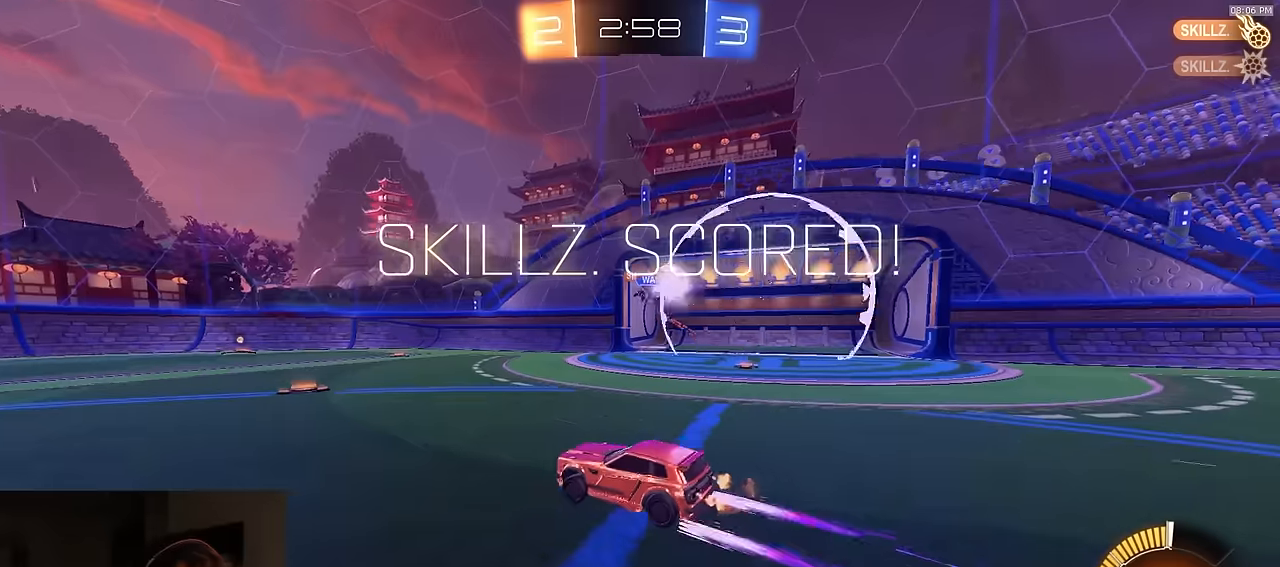
{"buttons": ["TRIANGLE", "R2"], "left_stick": "center", "right_stick": "center", "events": [[17, "left_stick", "center"], [167, "DPAD_LEFT", "down"], [200, "DPAD_LEFT", "up"], [284, "DPAD_UP", "down"], [334, "DPAD_UP", "up"], [400, "TRIANGLE", "down"]]}
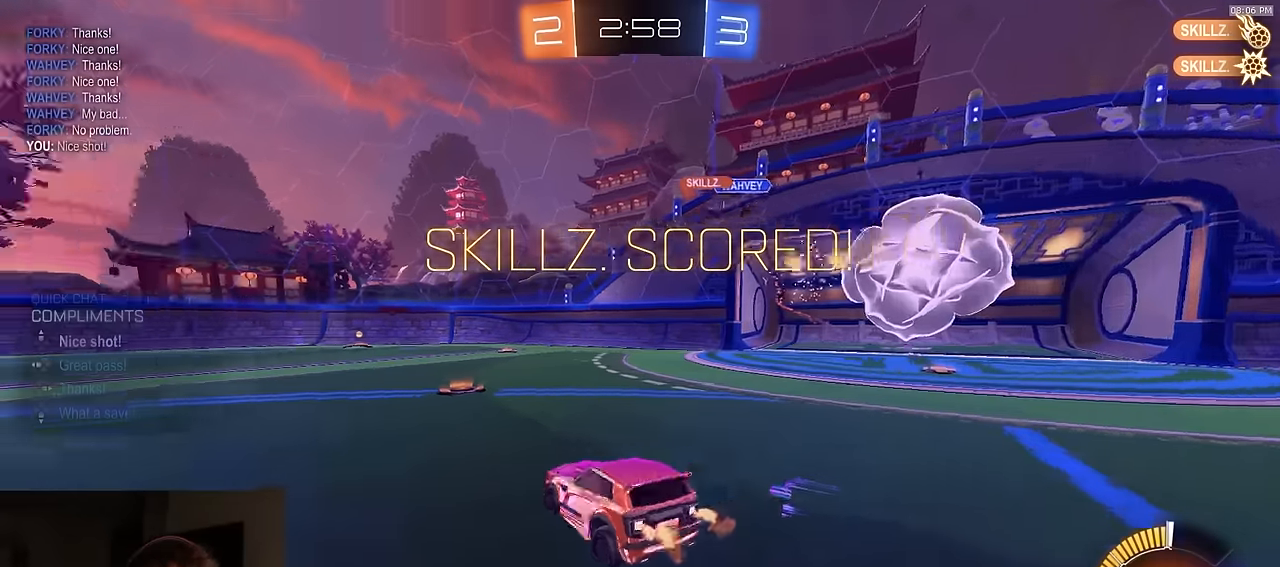
{"buttons": ["R1", "R2"], "left_stick": "down-left", "right_stick": "center", "events": [[34, "TRIANGLE", "up"], [150, "R1", "down"], [384, "left_stick", "down-left"]]}
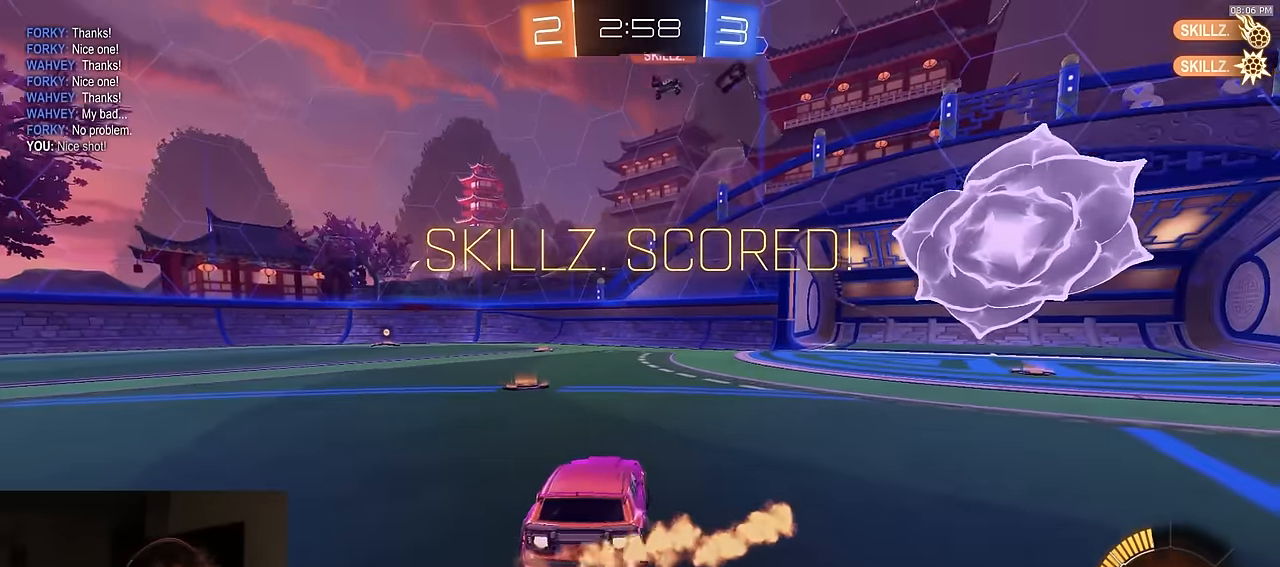
{"buttons": ["SQUARE", "R1", "R2"], "left_stick": "down", "right_stick": "center", "events": [[134, "left_stick", "center"], [234, "left_stick", "left"], [250, "CROSS", "down"], [300, "CROSS", "up"], [334, "CROSS", "down"], [434, "CROSS", "up"], [450, "left_stick", "down"], [467, "SQUARE", "down"]]}
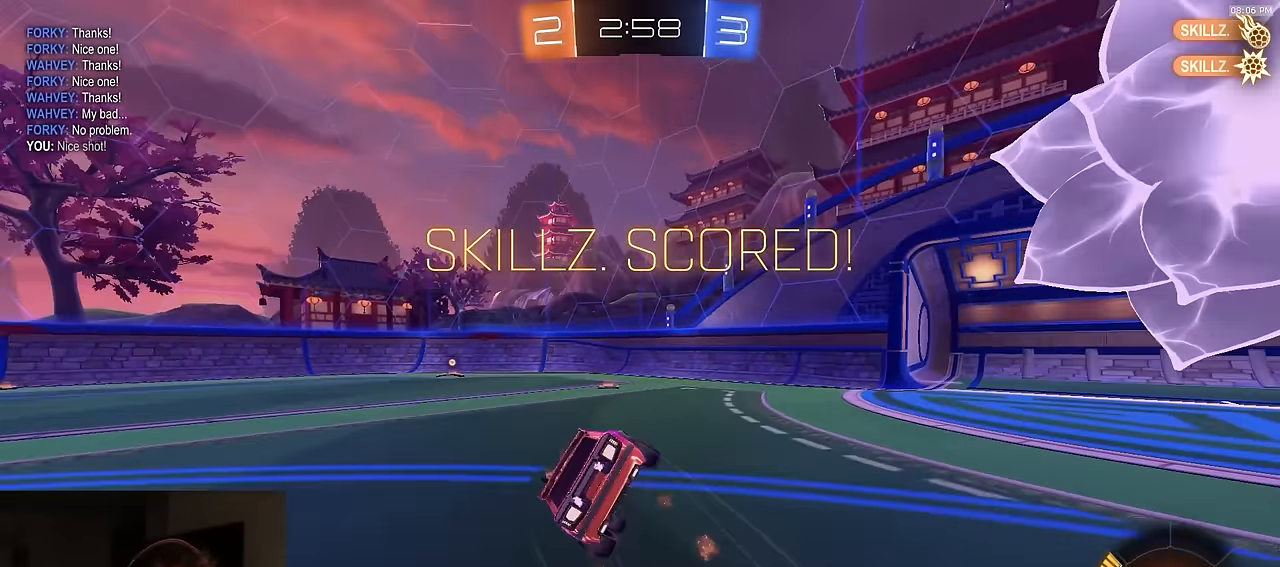
{"buttons": ["SQUARE", "R1", "R2"], "left_stick": "down-left", "right_stick": "center", "events": [[84, "left_stick", "down-left"]]}
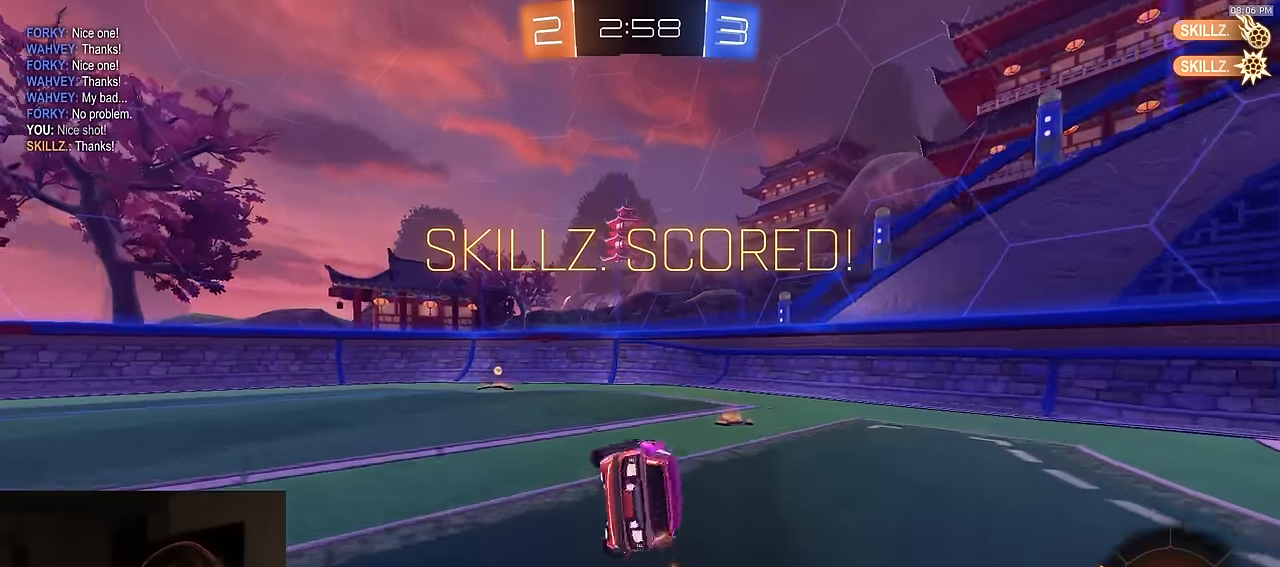
{"buttons": ["L1", "R1", "R2"], "left_stick": "left", "right_stick": "center", "events": [[150, "left_stick", "center"], [167, "SQUARE", "up"], [334, "left_stick", "left"], [450, "L1", "down"]]}
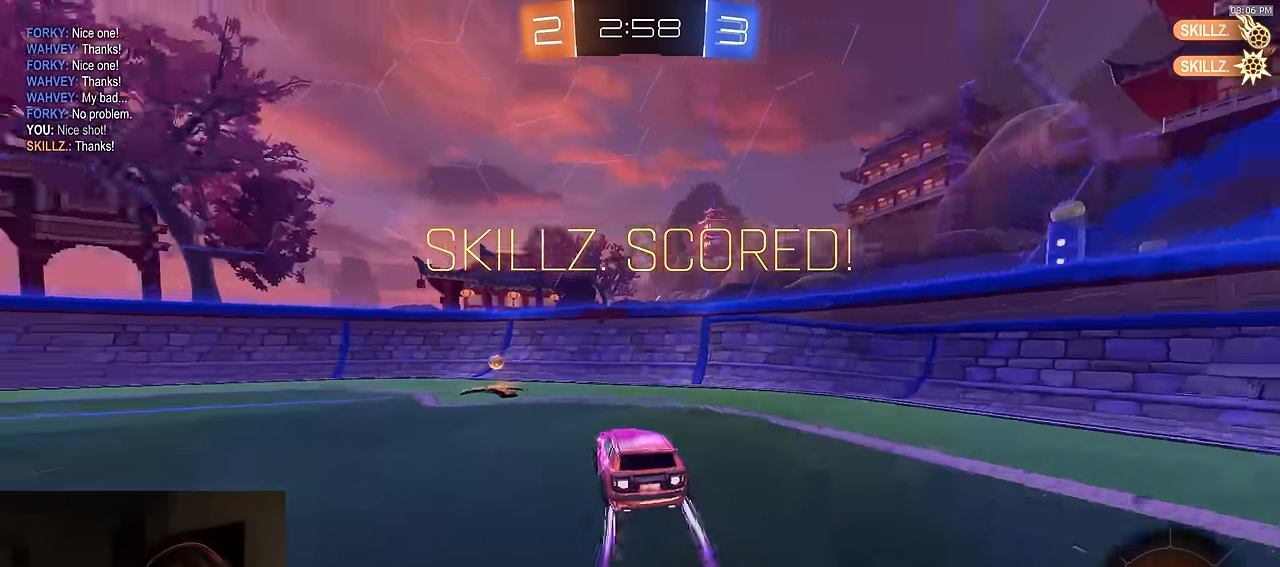
{"buttons": ["CROSS", "R1", "R2"], "left_stick": "up-left", "right_stick": "center", "events": [[17, "L1", "up"], [134, "CIRCLE", "down"], [200, "CROSS", "down"], [250, "left_stick", "down-left"], [400, "CROSS", "up"], [417, "CIRCLE", "up"], [434, "left_stick", "up-left"], [467, "CROSS", "down"]]}
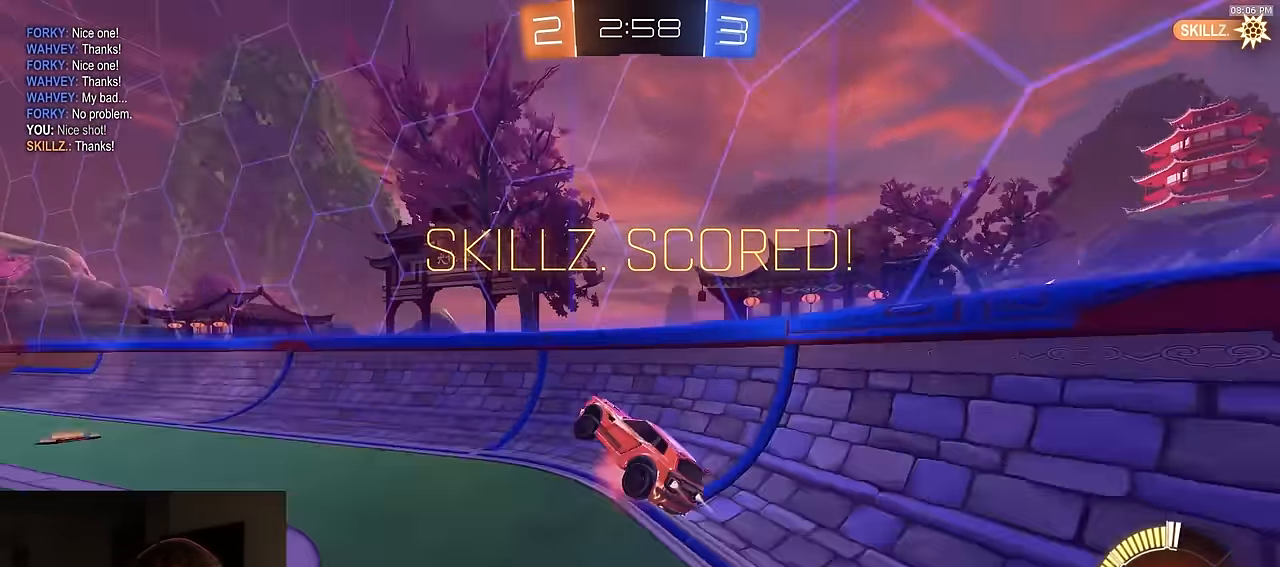
{"buttons": ["CROSS", "R1", "R2"], "left_stick": "right", "right_stick": "center", "events": [[17, "left_stick", "down"], [150, "CROSS", "up"], [367, "left_stick", "left"], [384, "CROSS", "down"], [417, "left_stick", "up"], [434, "CROSS", "up"], [467, "CROSS", "down"], [500, "left_stick", "right"]]}
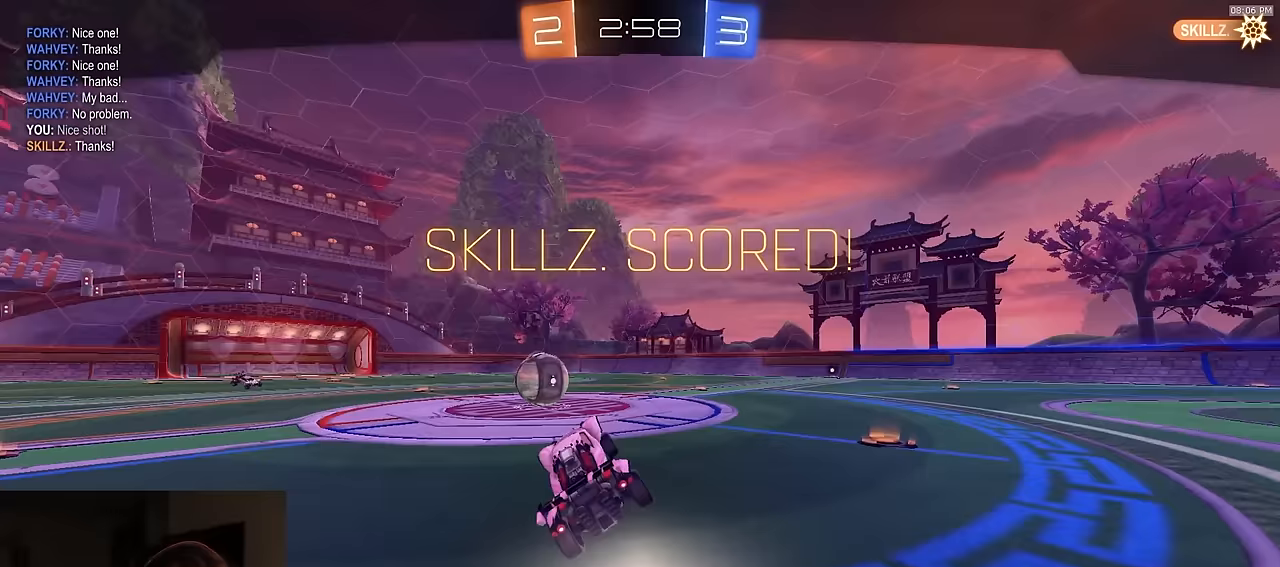
{"buttons": ["R2"], "left_stick": "center", "right_stick": "center", "events": [[67, "CROSS", "up"], [67, "left_stick", "center"], [333, "R1", "up"]]}
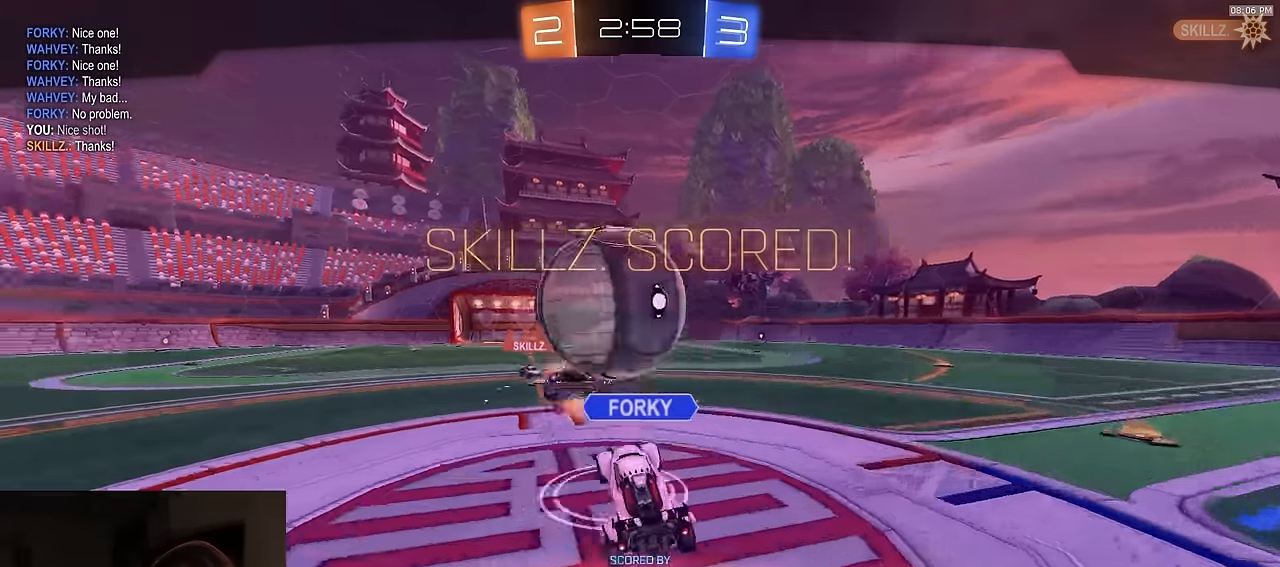
{"buttons": ["CROSS", "R2"], "left_stick": "center", "right_stick": "center", "events": [[133, "CROSS", "down"], [217, "CROSS", "up"], [283, "CROSS", "down"]]}
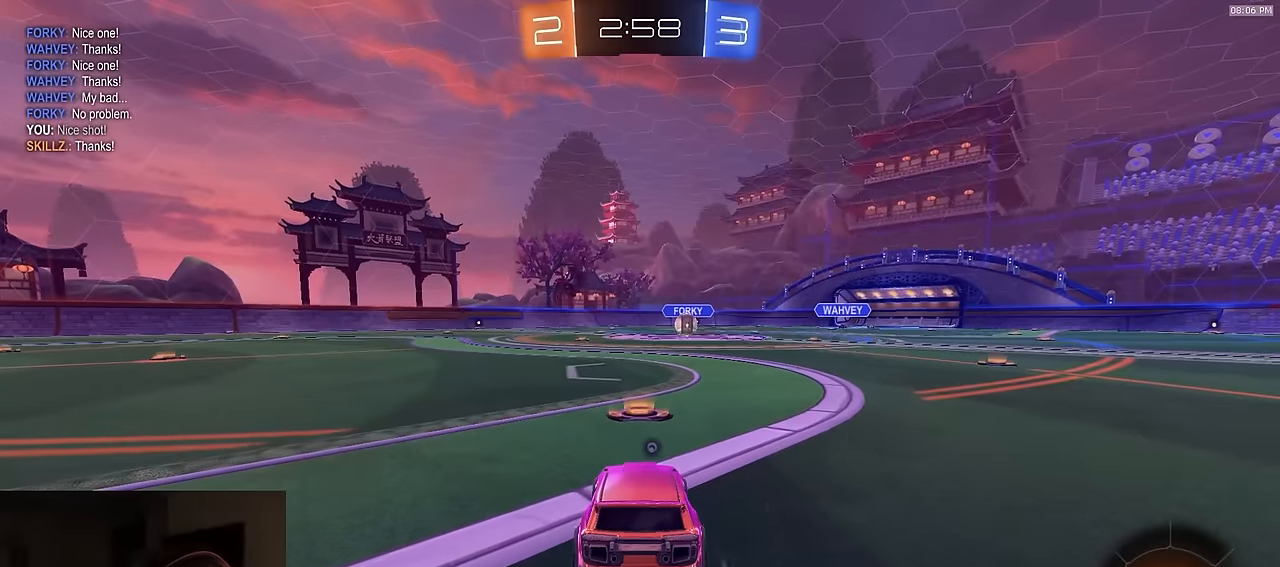
{"buttons": ["R2"], "left_stick": "center", "right_stick": "center", "events": [[33, "CROSS", "up"], [183, "TRIANGLE", "down"], [317, "TRIANGLE", "up"]]}
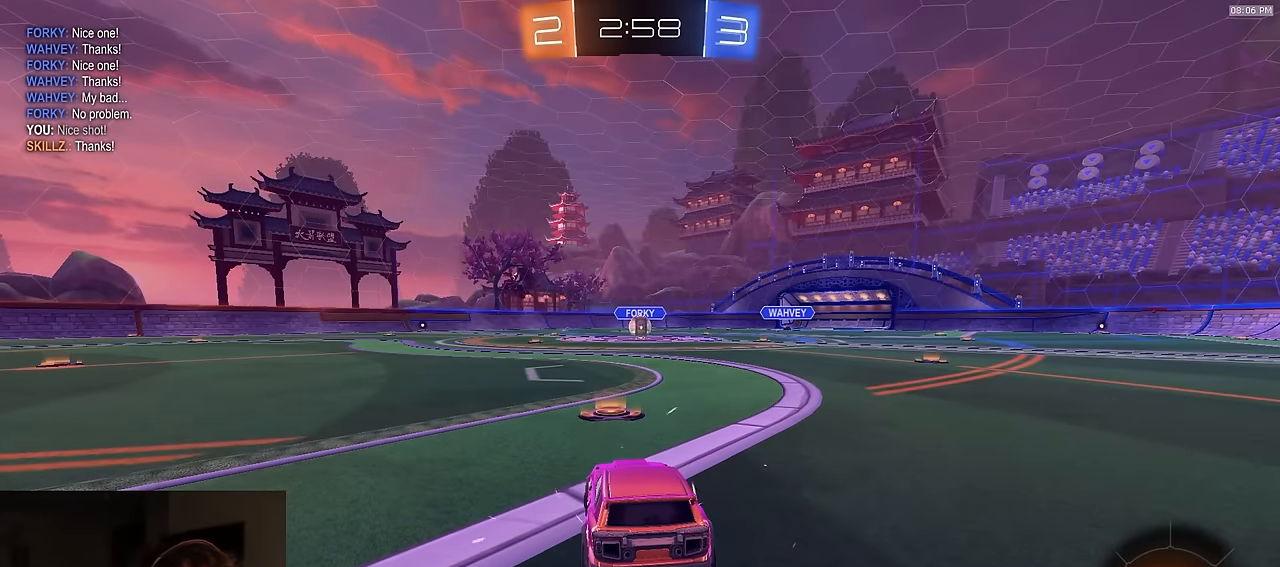
{"buttons": ["R2"], "left_stick": "center", "right_stick": "center", "events": []}
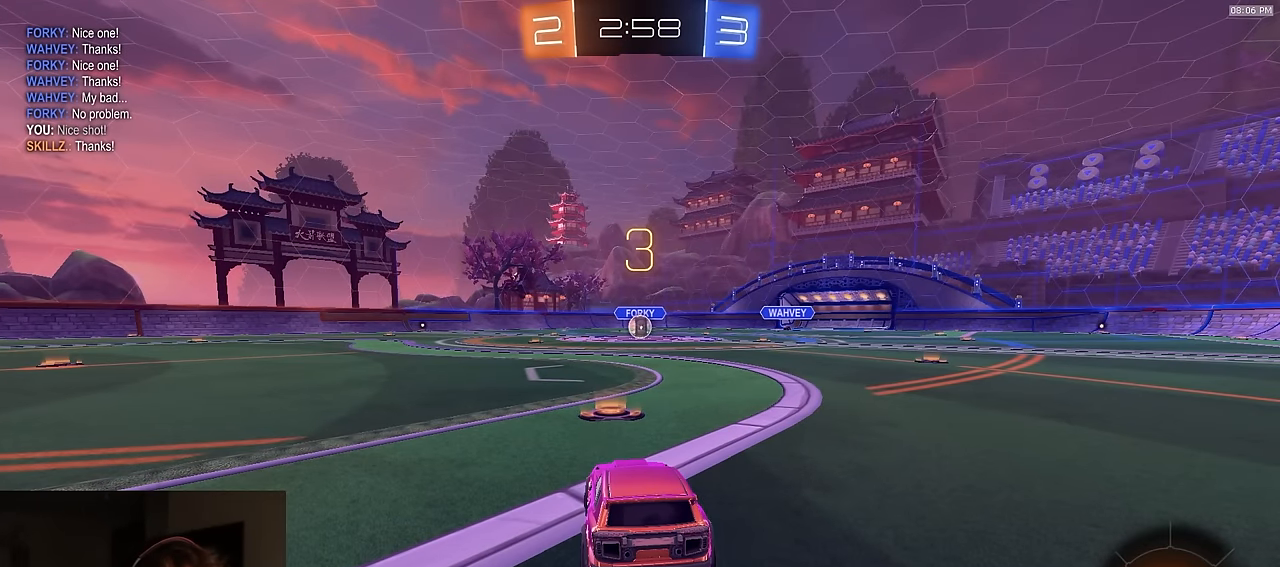
{"buttons": ["R1", "R2"], "left_stick": "center", "right_stick": "center", "events": [[283, "R1", "down"]]}
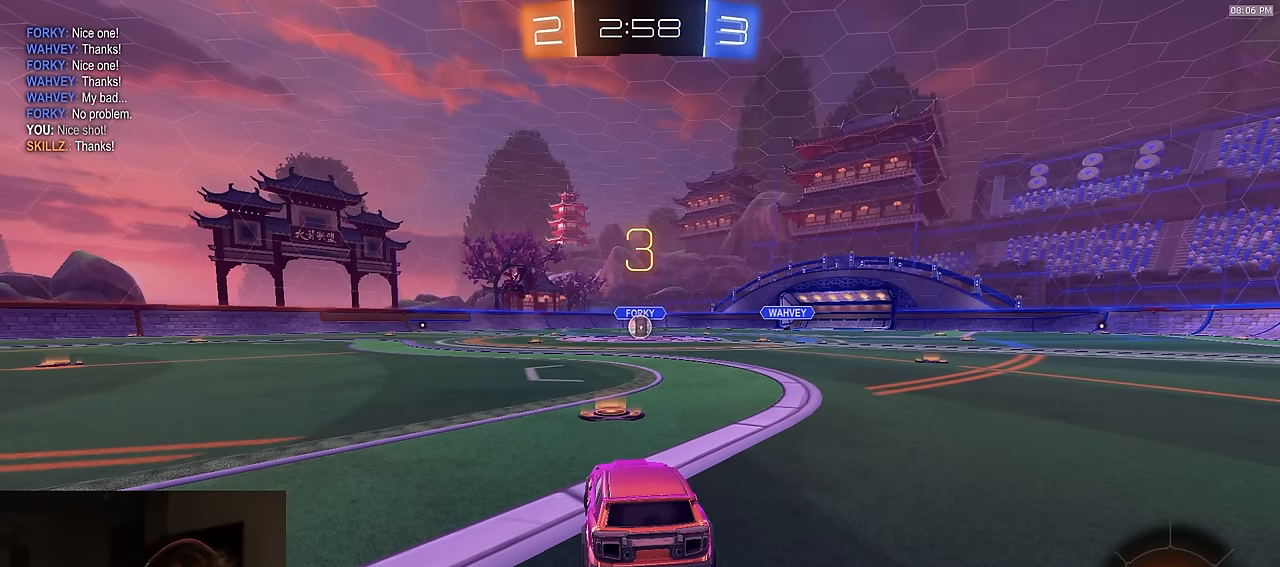
{"buttons": ["R1", "R2"], "left_stick": "center", "right_stick": "center", "events": []}